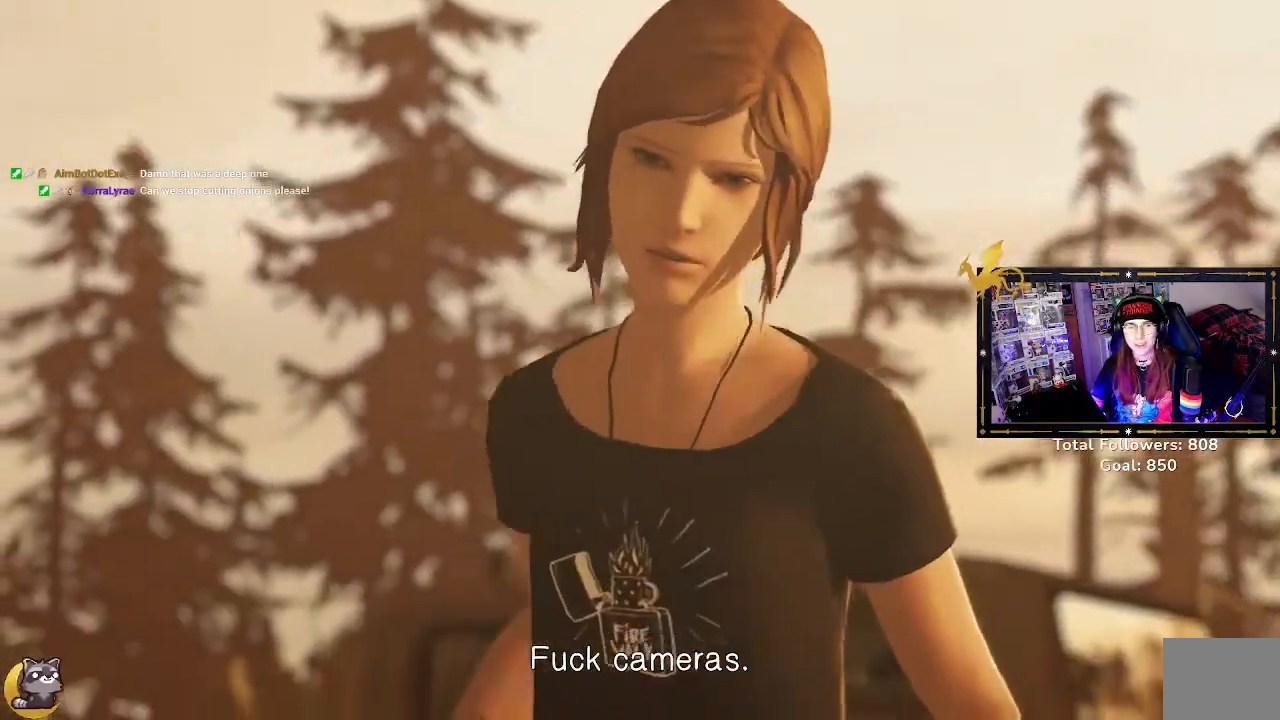
Gameplay with a controller (Xbox layout); each line is a JSON object with the inputs held at the frame after it. "events" lists button and stick changes between this image and that frame as [ms after this image, input, new state], when the widget could be followed in between.
{"buttons": [], "left_stick": "center", "right_stick": "down-right", "events": [[167, "right_stick", "down-right"]]}
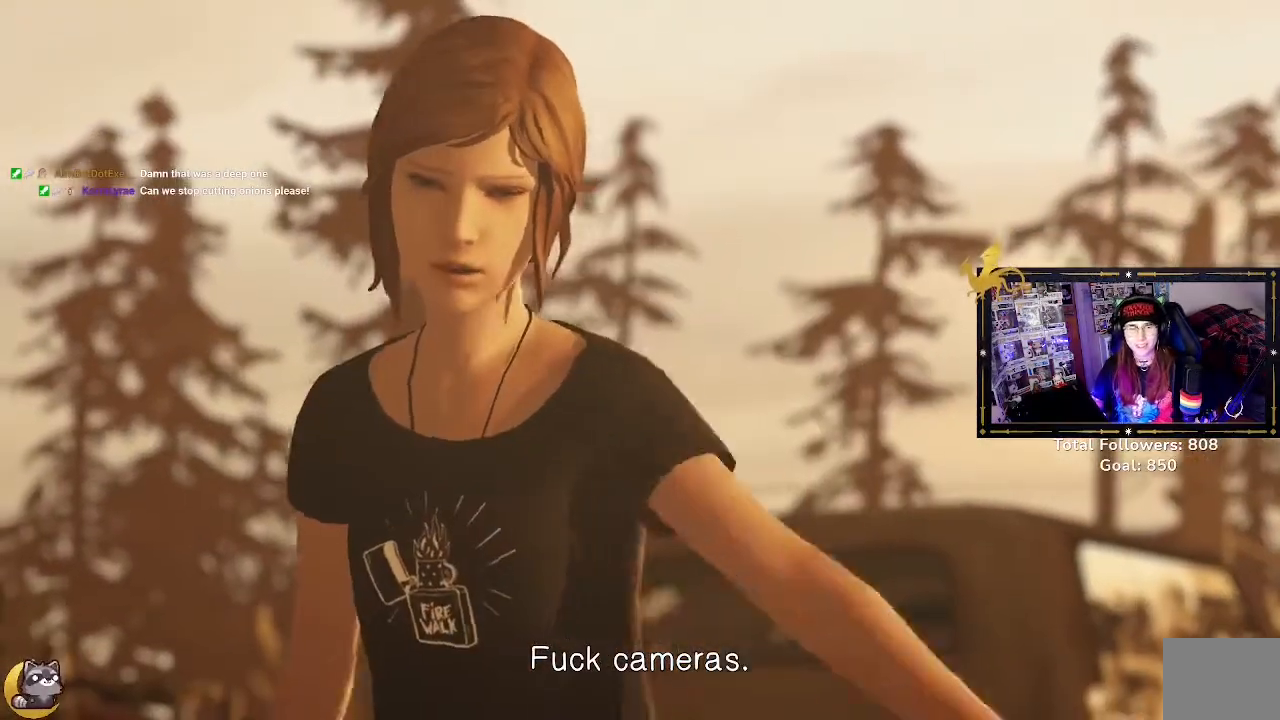
{"buttons": [], "left_stick": "center", "right_stick": "center", "events": [[100, "right_stick", "center"]]}
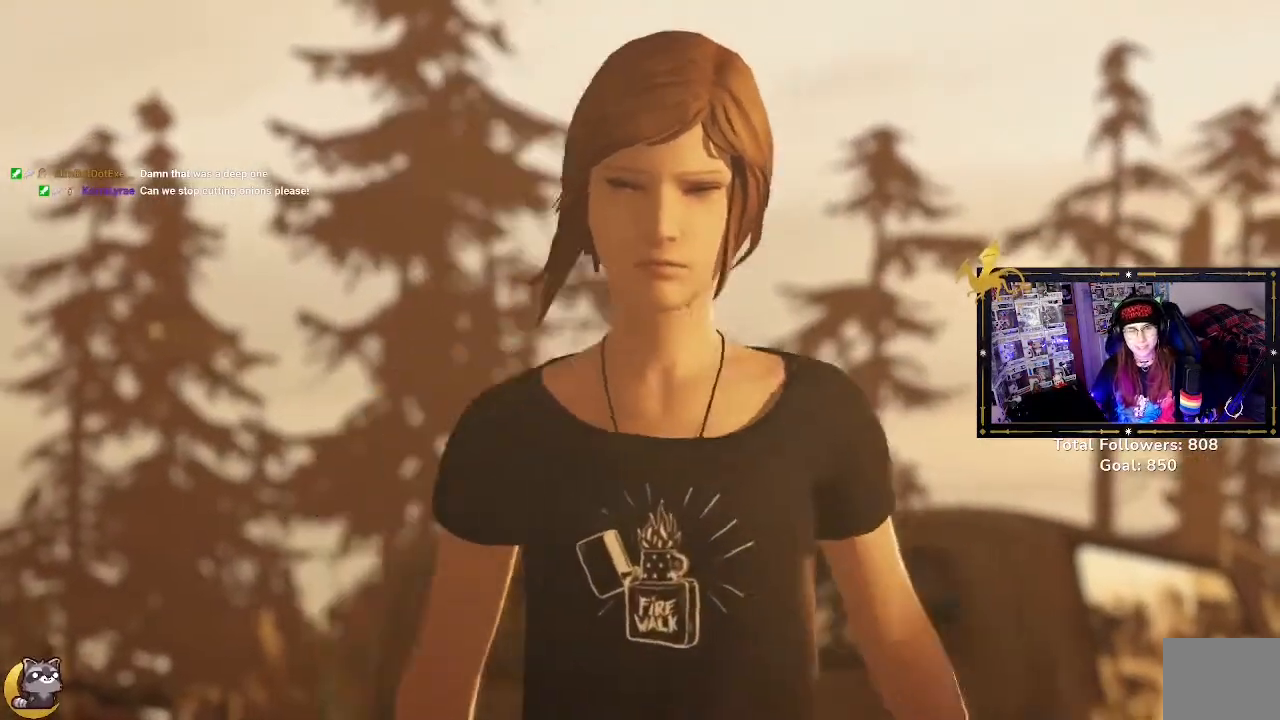
{"buttons": [], "left_stick": "center", "right_stick": "center", "events": []}
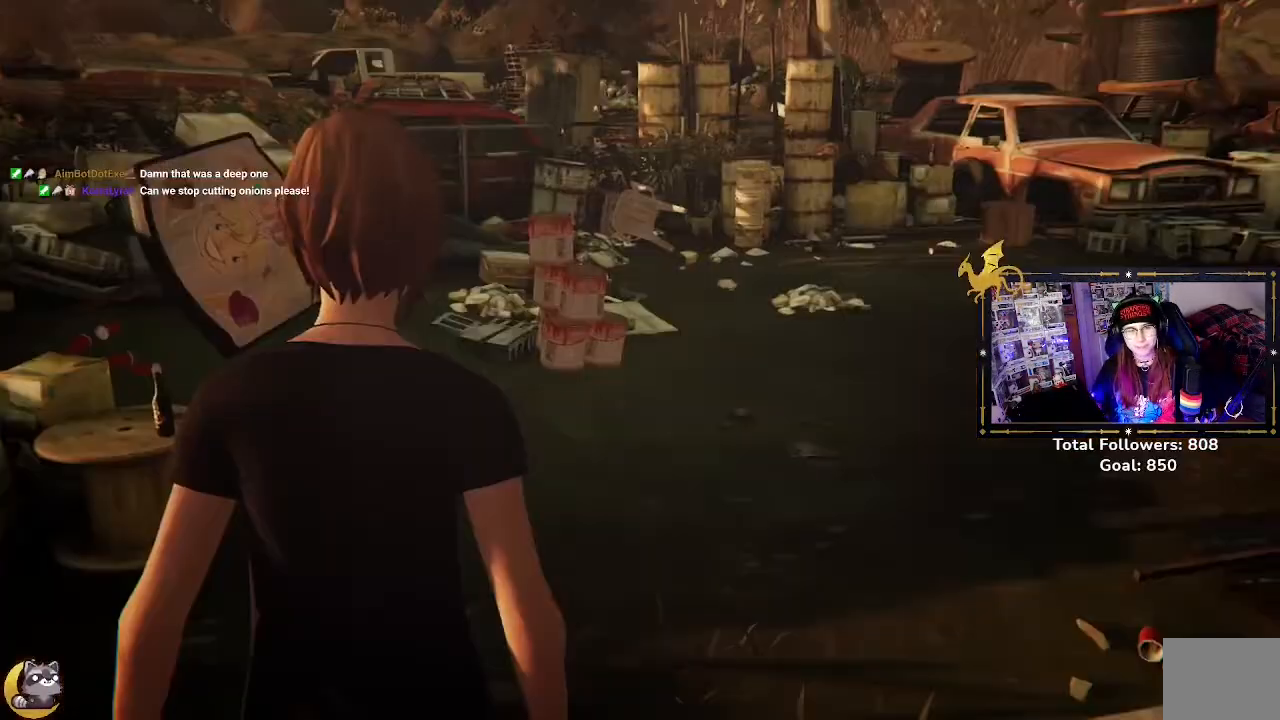
{"buttons": [], "left_stick": "up", "right_stick": "right", "events": [[333, "right_stick", "right"], [500, "left_stick", "up"]]}
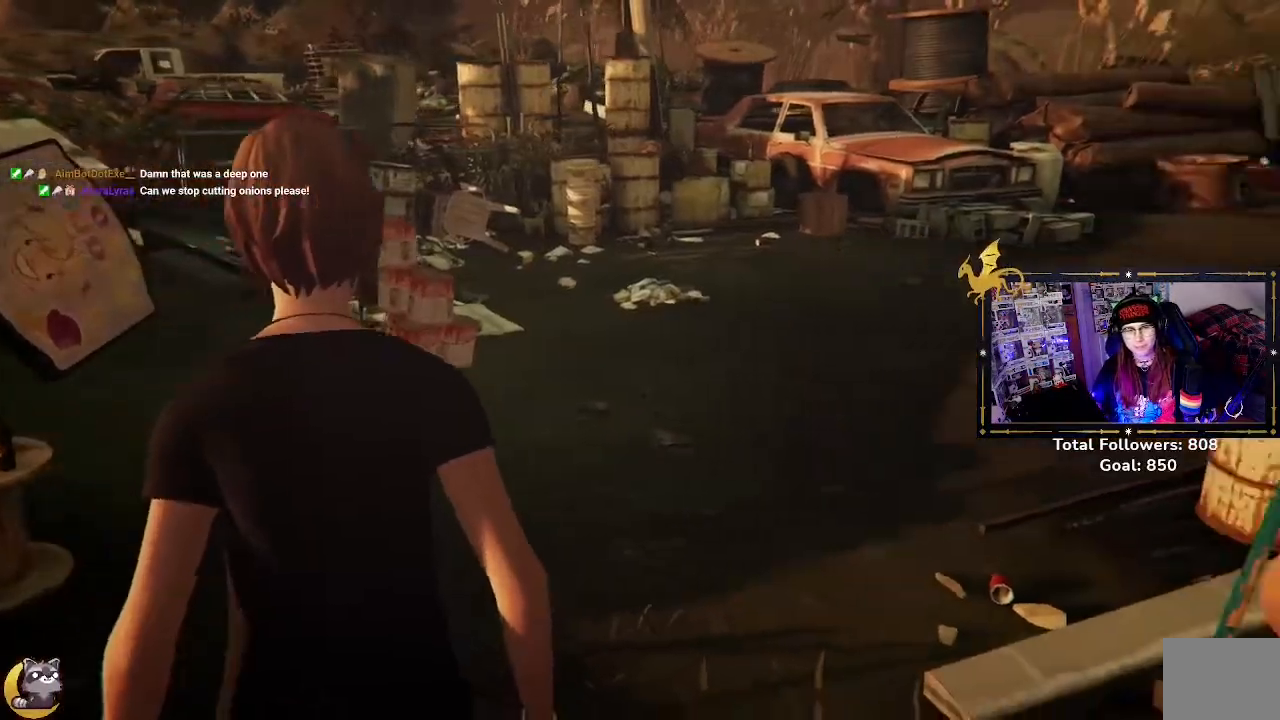
{"buttons": [], "left_stick": "up", "right_stick": "right", "events": []}
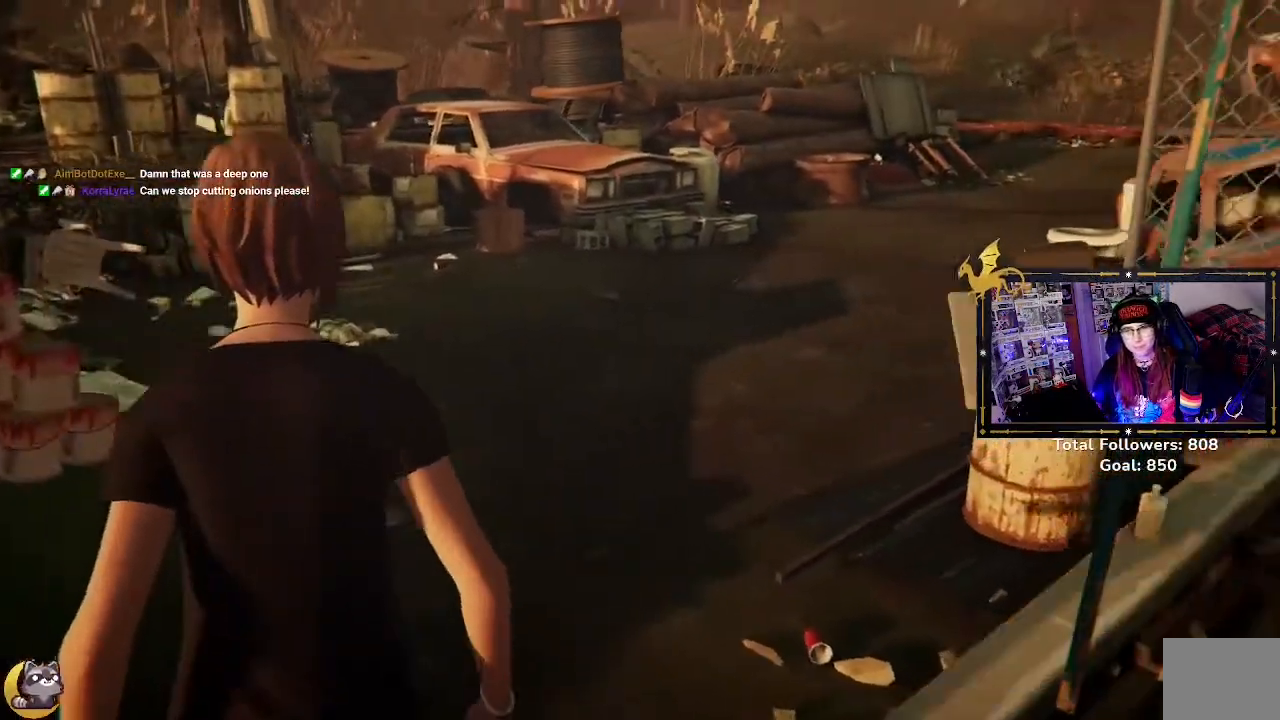
{"buttons": [], "left_stick": "up", "right_stick": "center", "events": [[33, "left_stick", "up-left"], [67, "right_stick", "center"], [300, "left_stick", "up"]]}
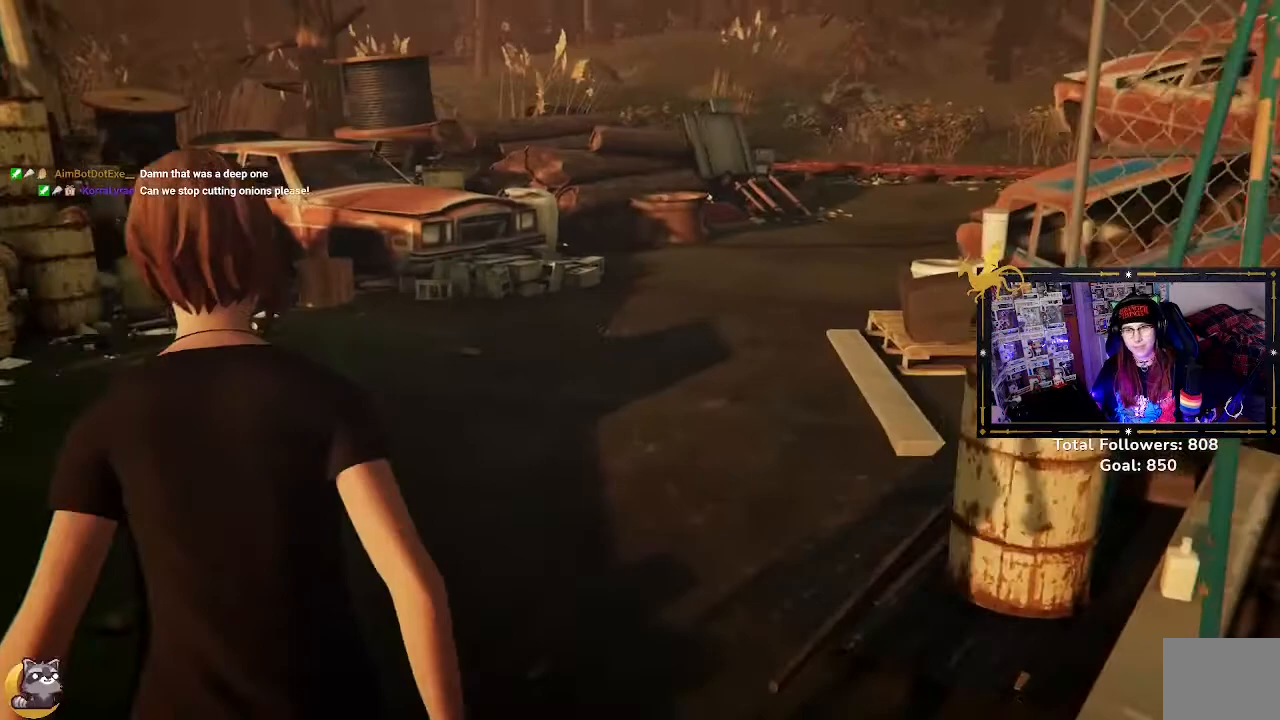
{"buttons": [], "left_stick": "up", "right_stick": "left", "events": [[333, "right_stick", "left"]]}
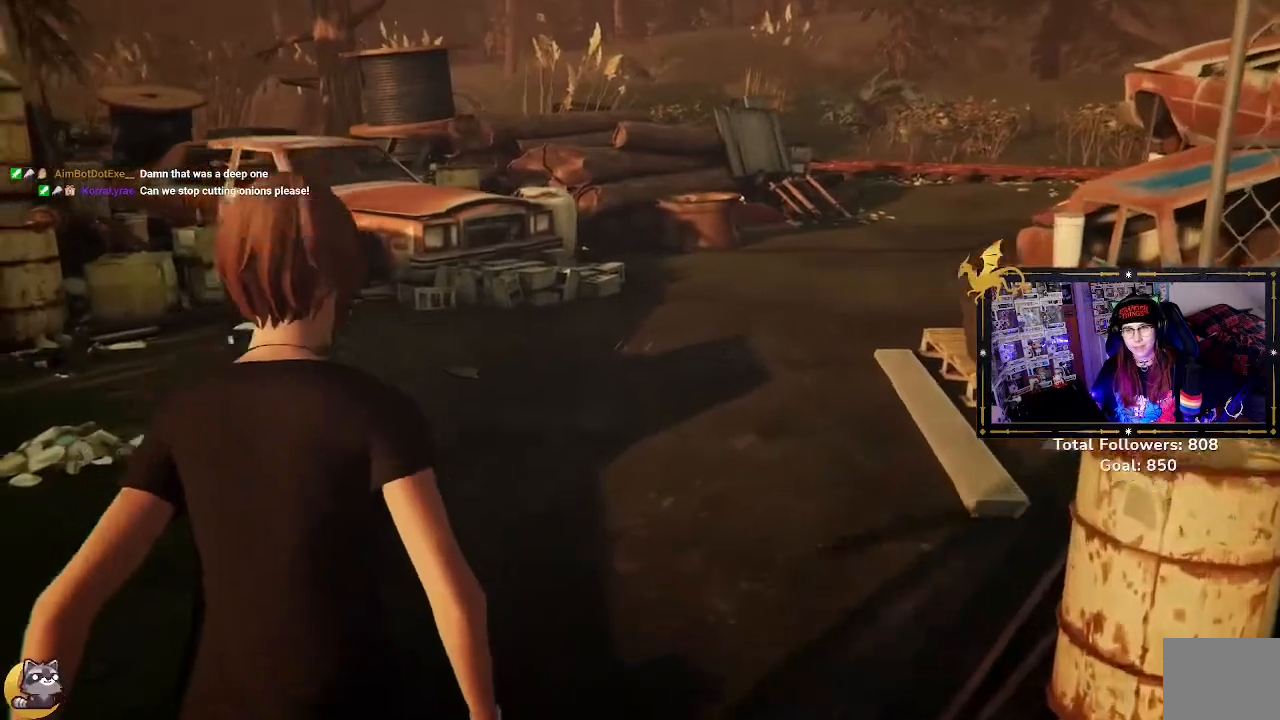
{"buttons": [], "left_stick": "up-right", "right_stick": "left", "events": [[67, "left_stick", "up-right"]]}
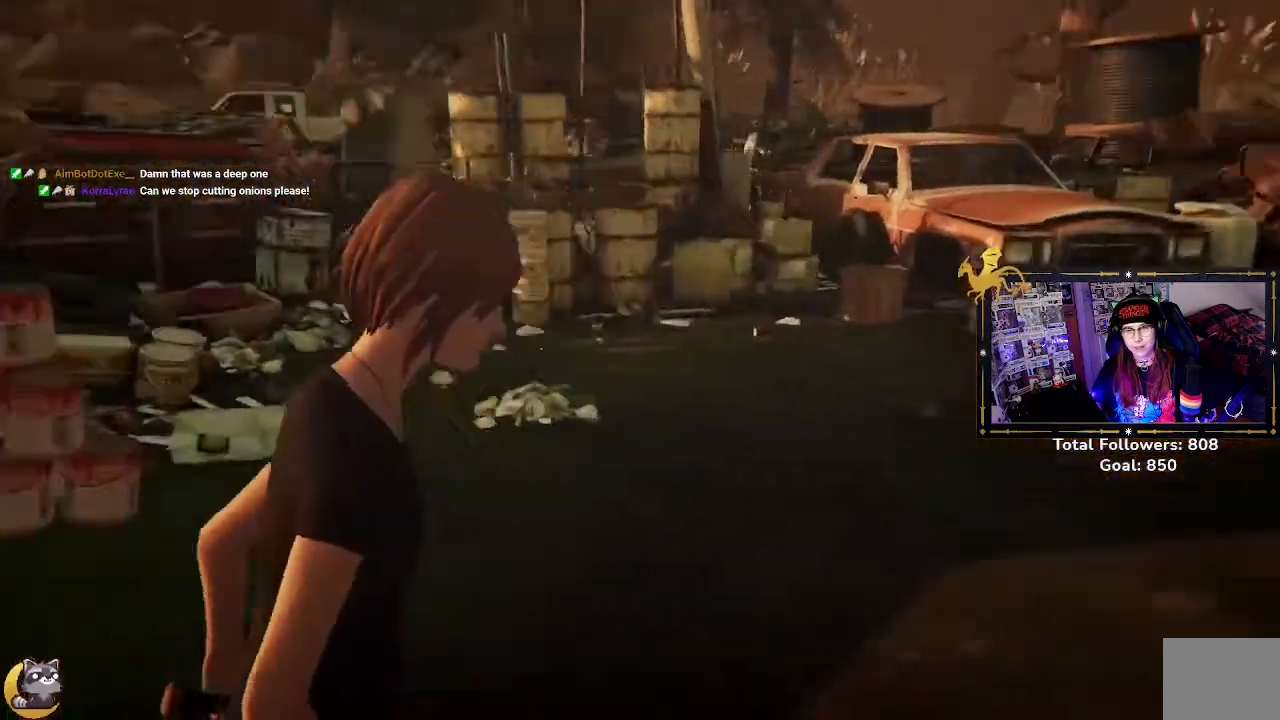
{"buttons": [], "left_stick": "up-right", "right_stick": "left", "events": []}
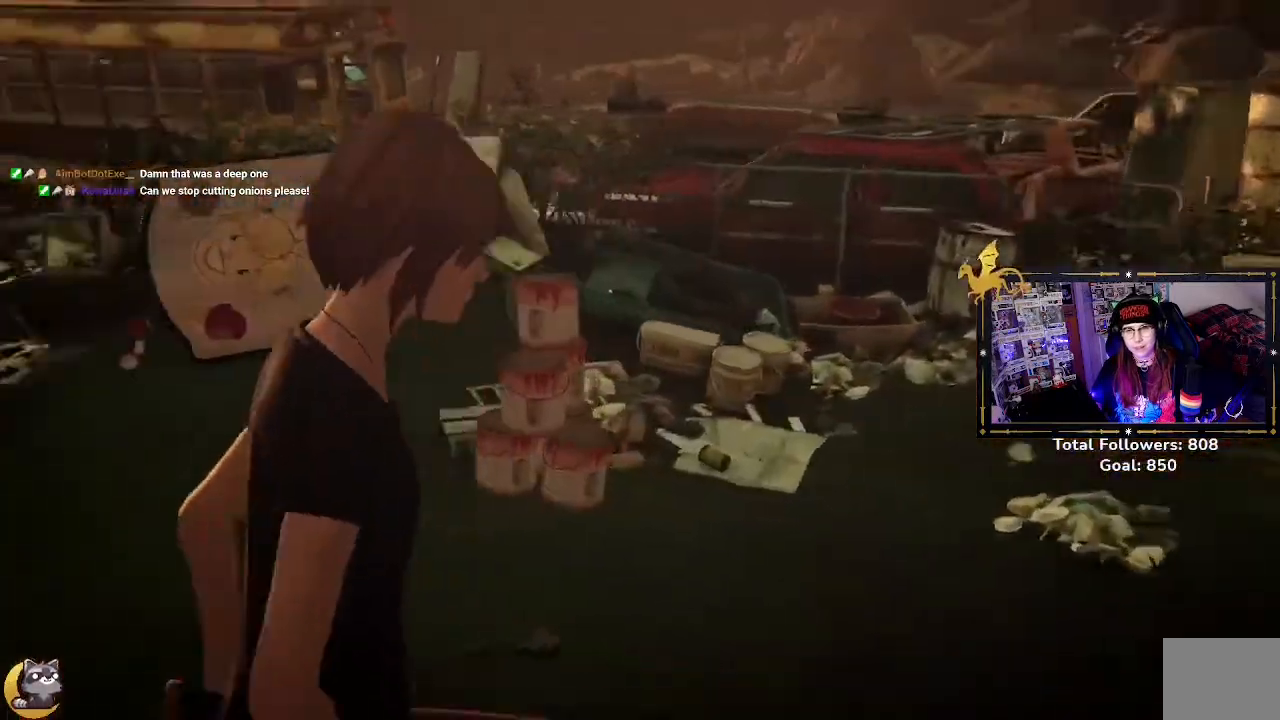
{"buttons": [], "left_stick": "down-right", "right_stick": "left", "events": [[67, "left_stick", "right"], [367, "left_stick", "down-right"]]}
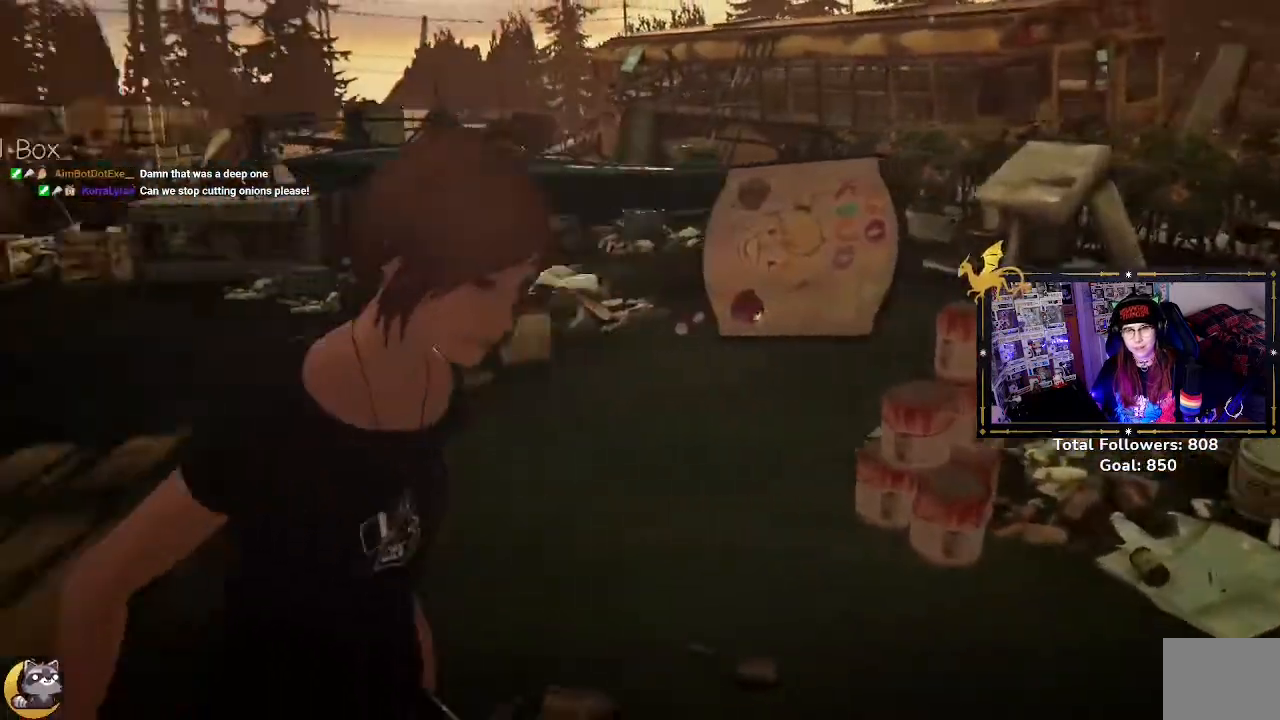
{"buttons": [], "left_stick": "down-right", "right_stick": "center", "events": [[233, "right_stick", "center"]]}
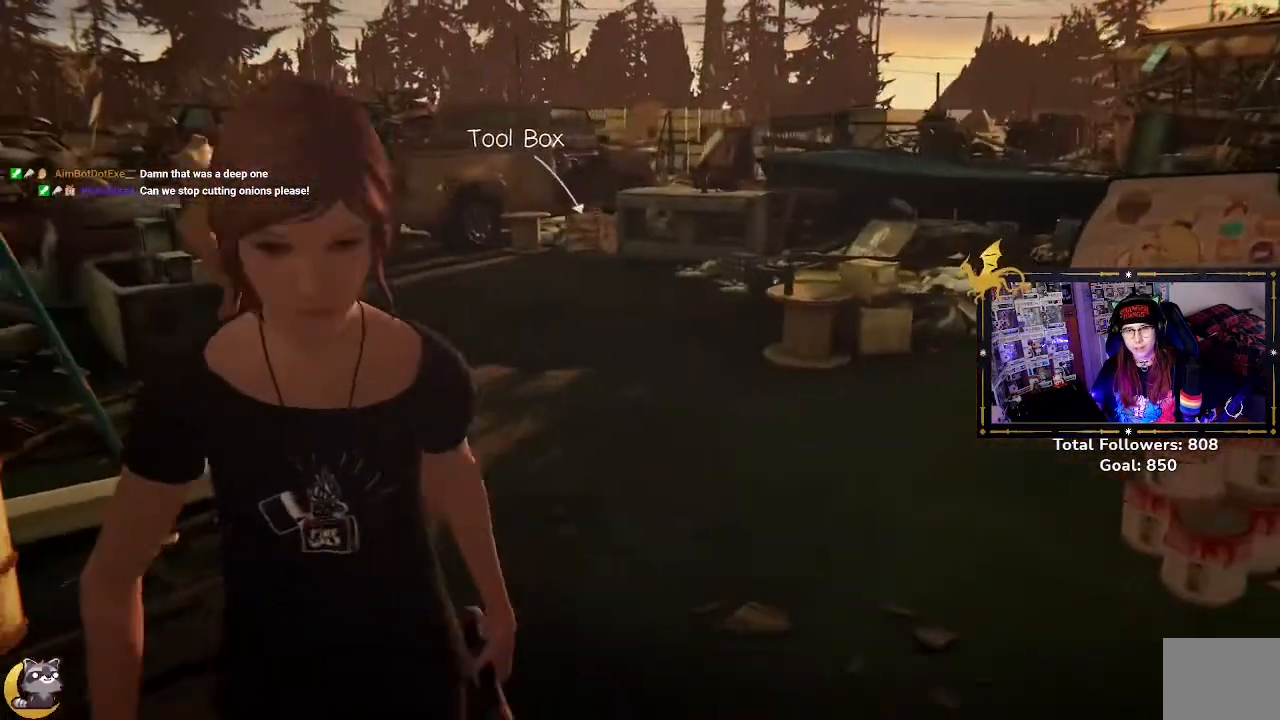
{"buttons": [], "left_stick": "up-right", "right_stick": "center", "events": [[133, "left_stick", "up-right"]]}
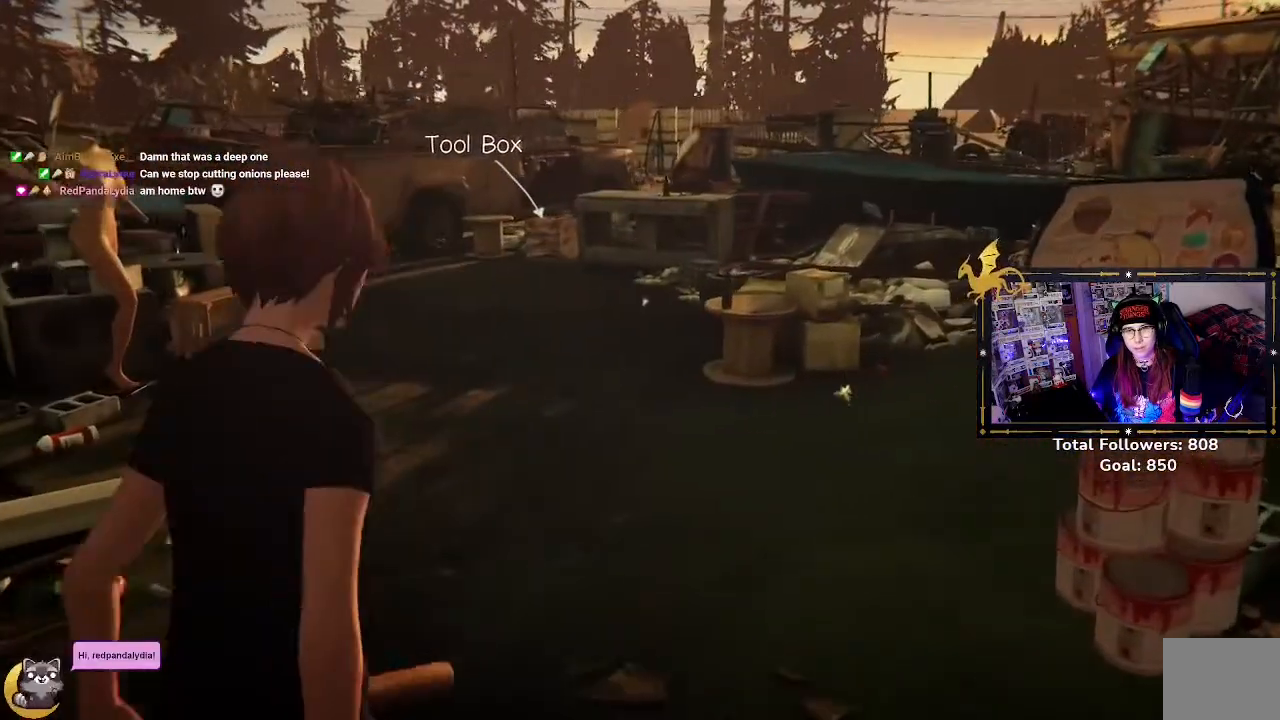
{"buttons": [], "left_stick": "down-right", "right_stick": "right", "events": [[33, "left_stick", "right"], [167, "right_stick", "right"], [500, "left_stick", "down-right"]]}
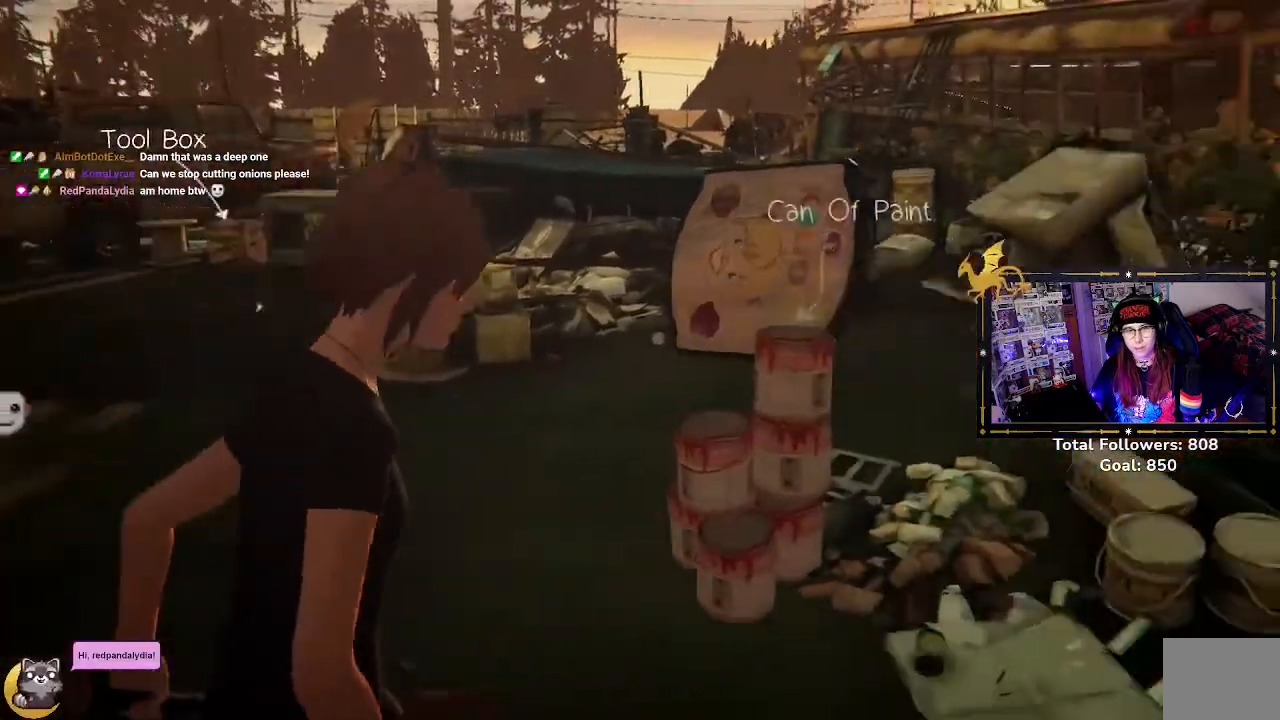
{"buttons": [], "left_stick": "down-right", "right_stick": "right", "events": []}
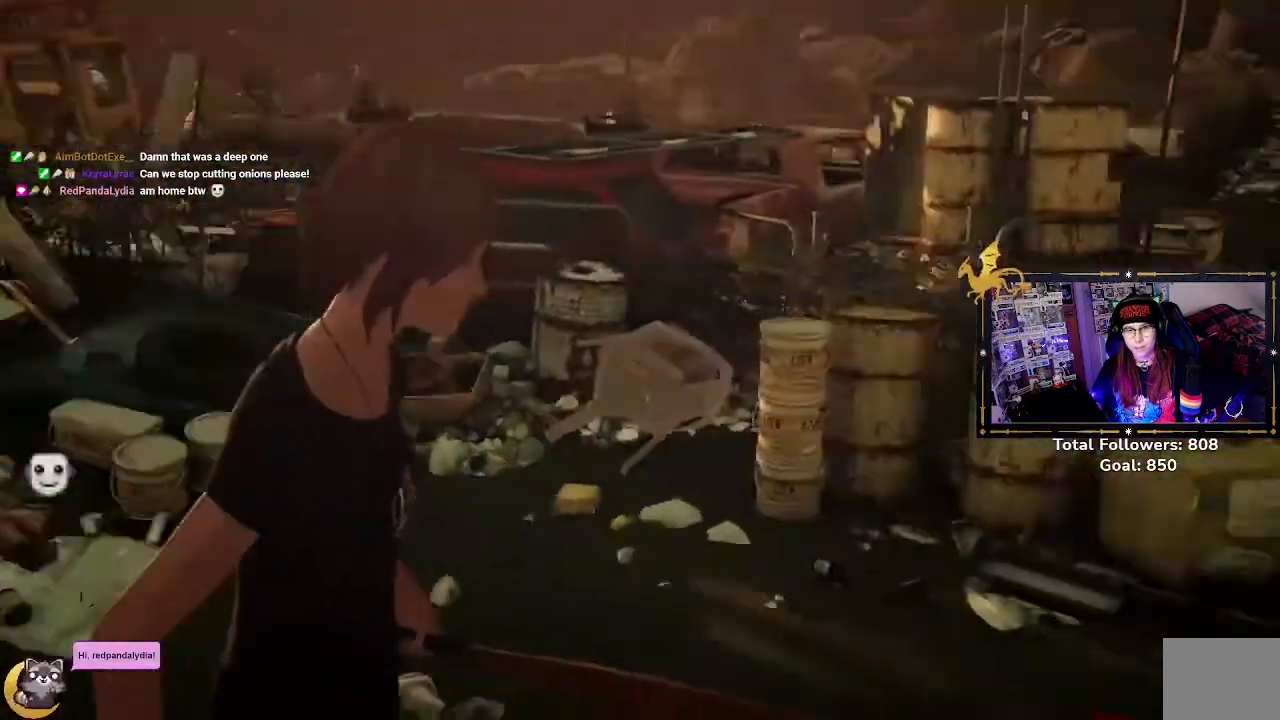
{"buttons": [], "left_stick": "right", "right_stick": "right", "events": [[67, "left_stick", "right"]]}
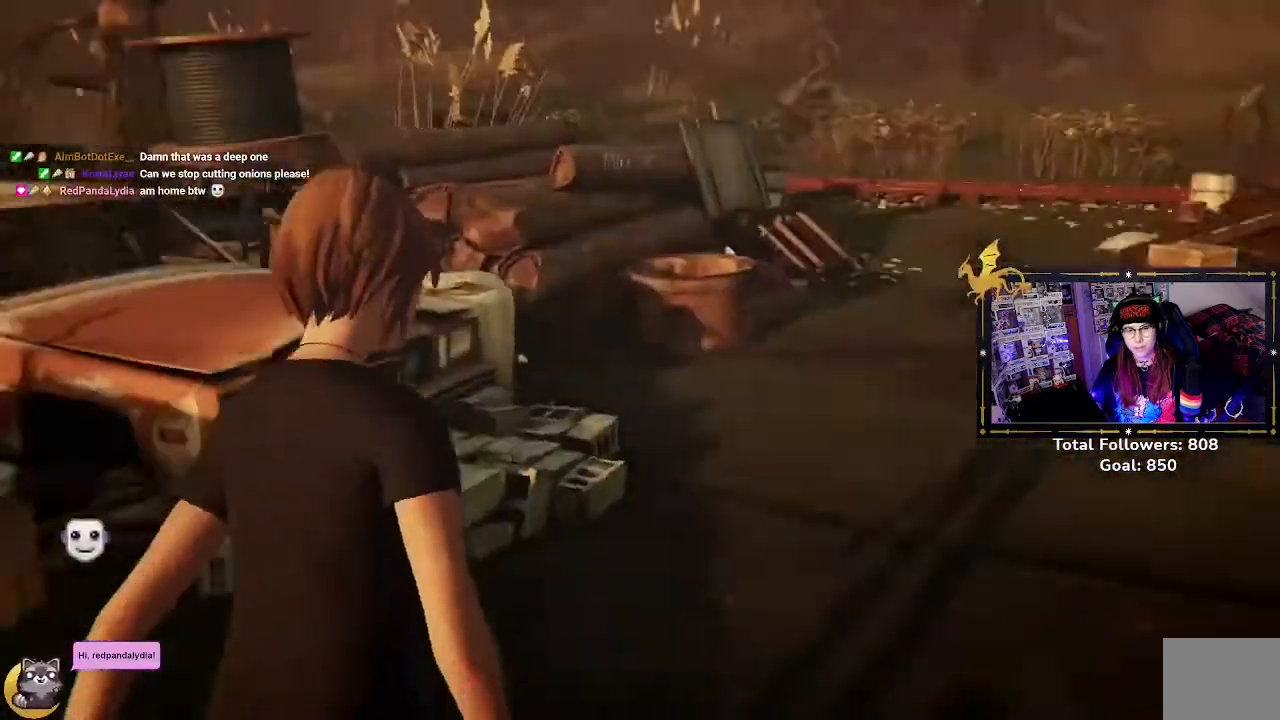
{"buttons": ["R2"], "left_stick": "up", "right_stick": "left", "events": [[100, "R2", "down"], [133, "right_stick", "center"], [167, "left_stick", "up"], [300, "right_stick", "left"]]}
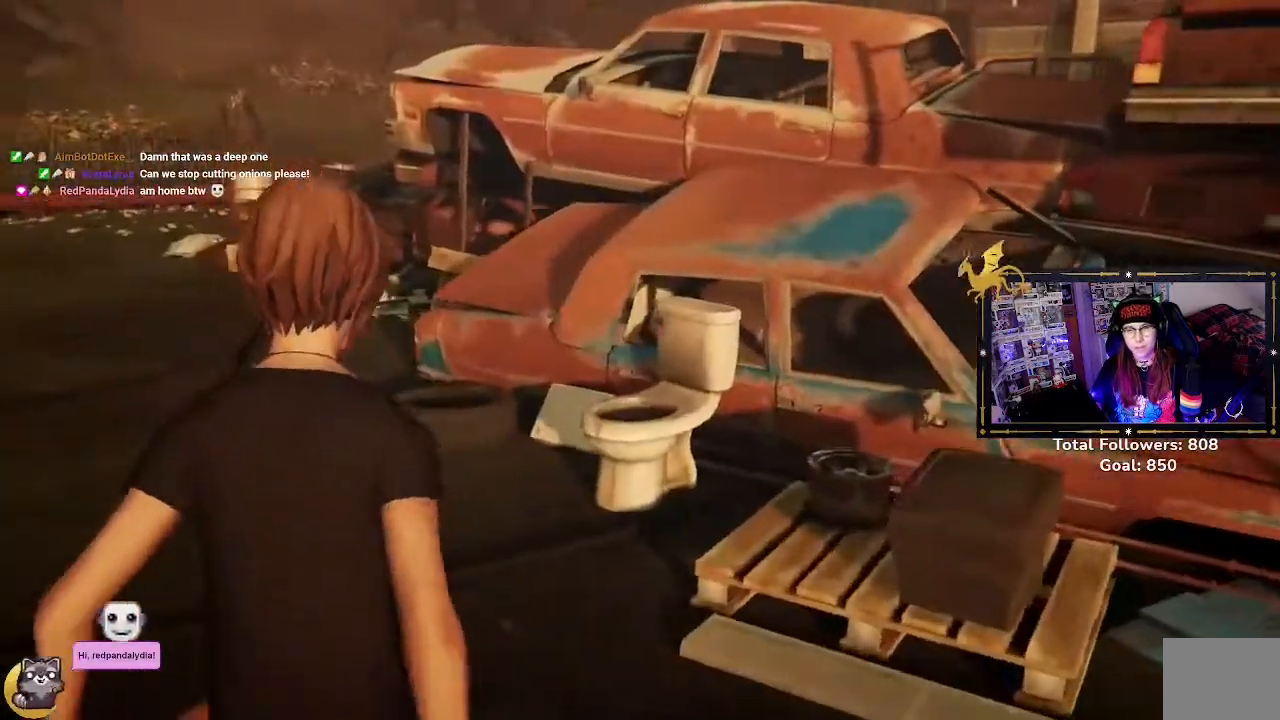
{"buttons": ["R2"], "left_stick": "up", "right_stick": "left", "events": []}
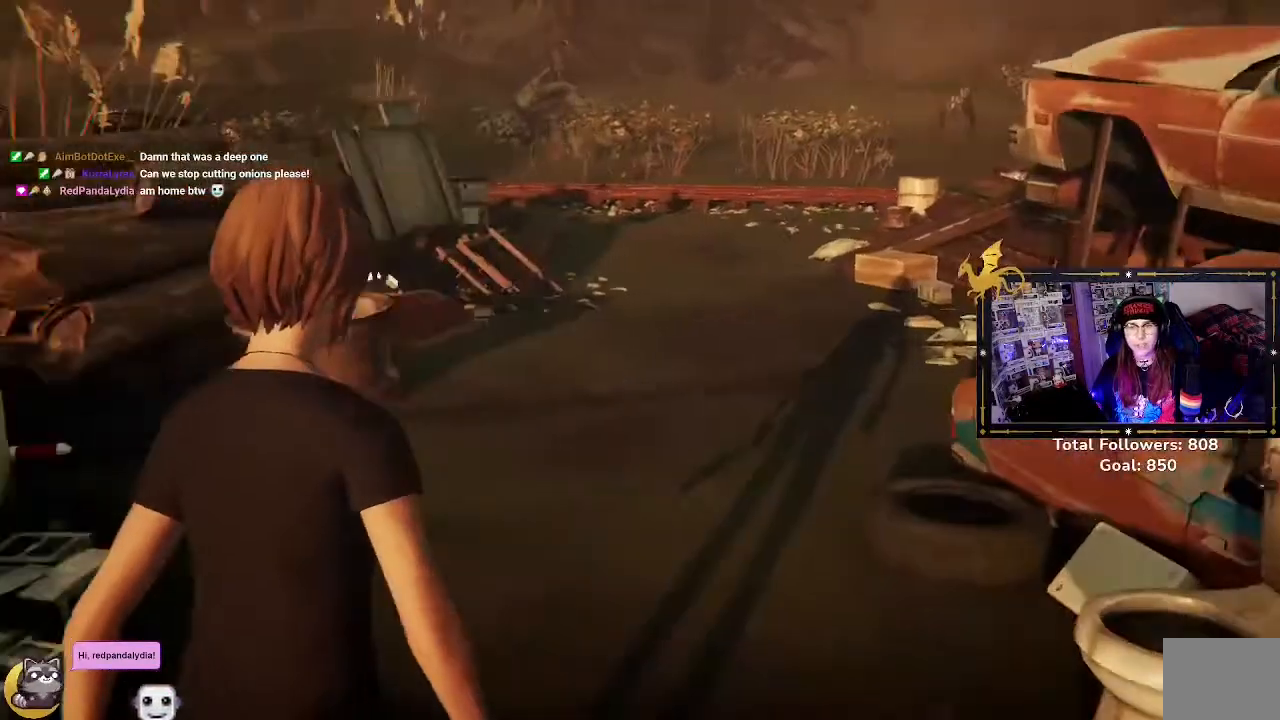
{"buttons": ["R2"], "left_stick": "up-right", "right_stick": "left", "events": [[267, "right_stick", "center"], [433, "left_stick", "up-right"], [433, "right_stick", "left"]]}
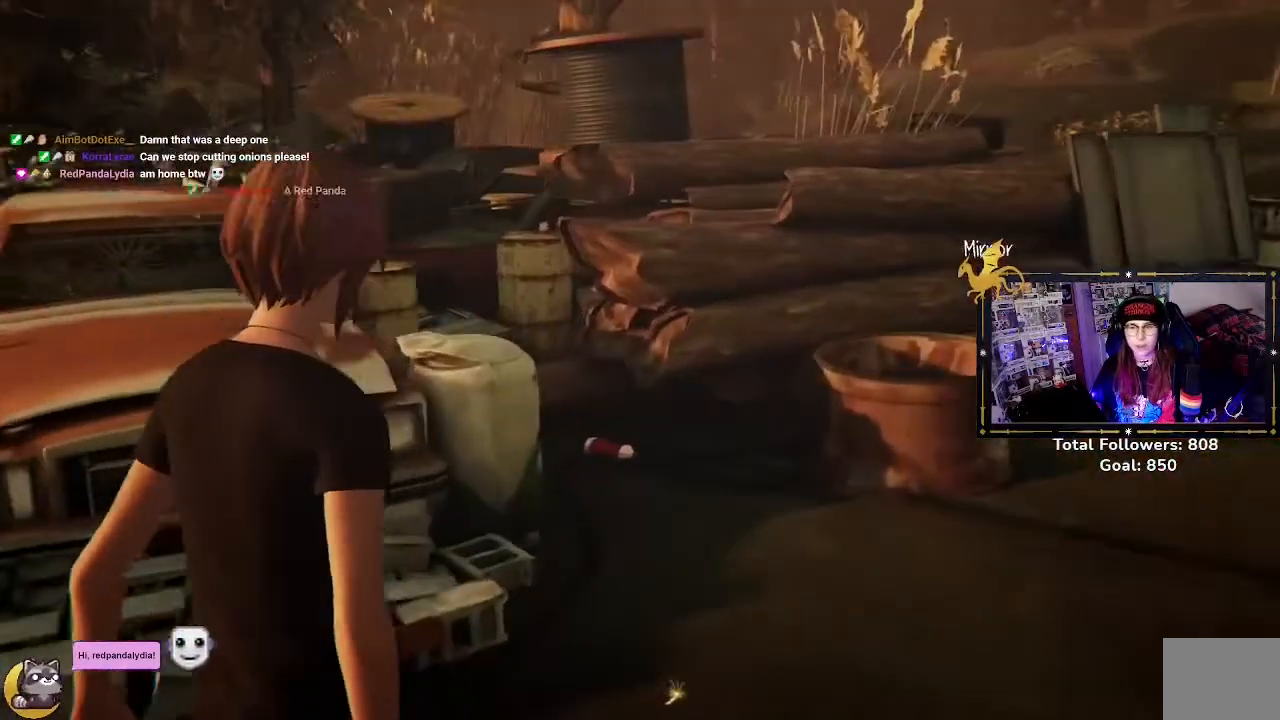
{"buttons": [], "left_stick": "center", "right_stick": "left", "events": [[167, "left_stick", "center"], [333, "R2", "up"]]}
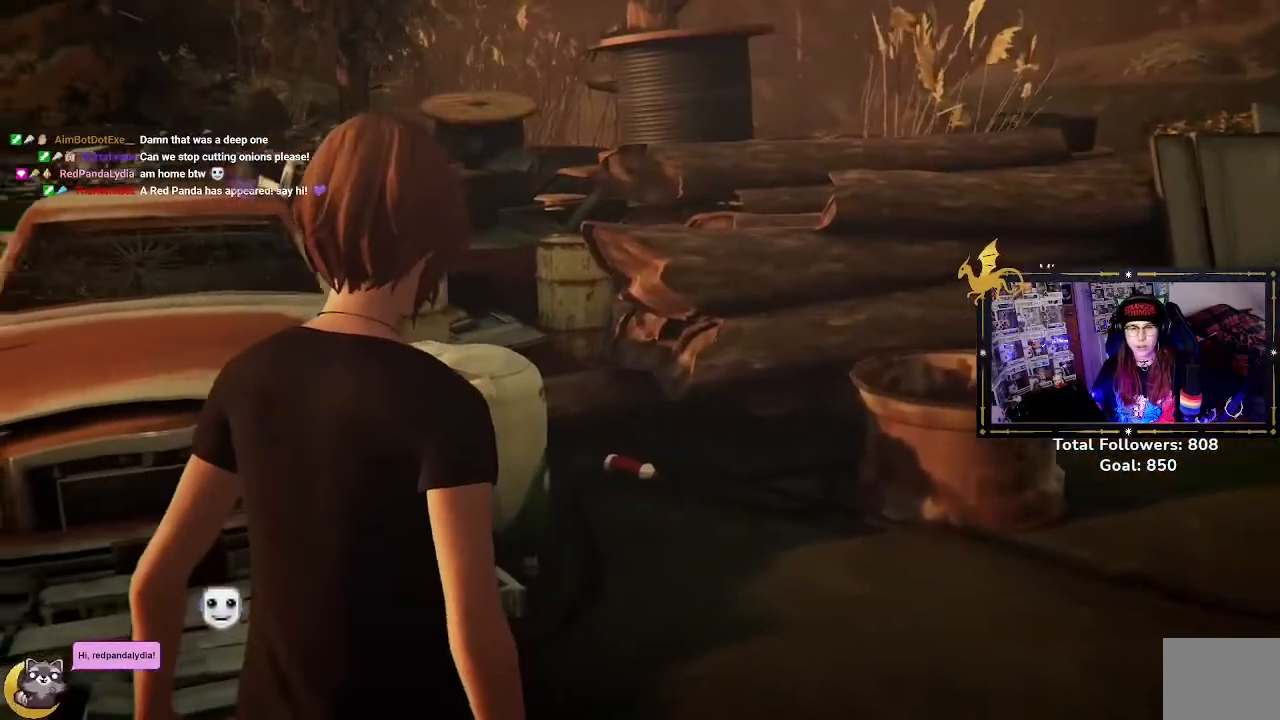
{"buttons": [], "left_stick": "left", "right_stick": "left", "events": [[133, "left_stick", "left"]]}
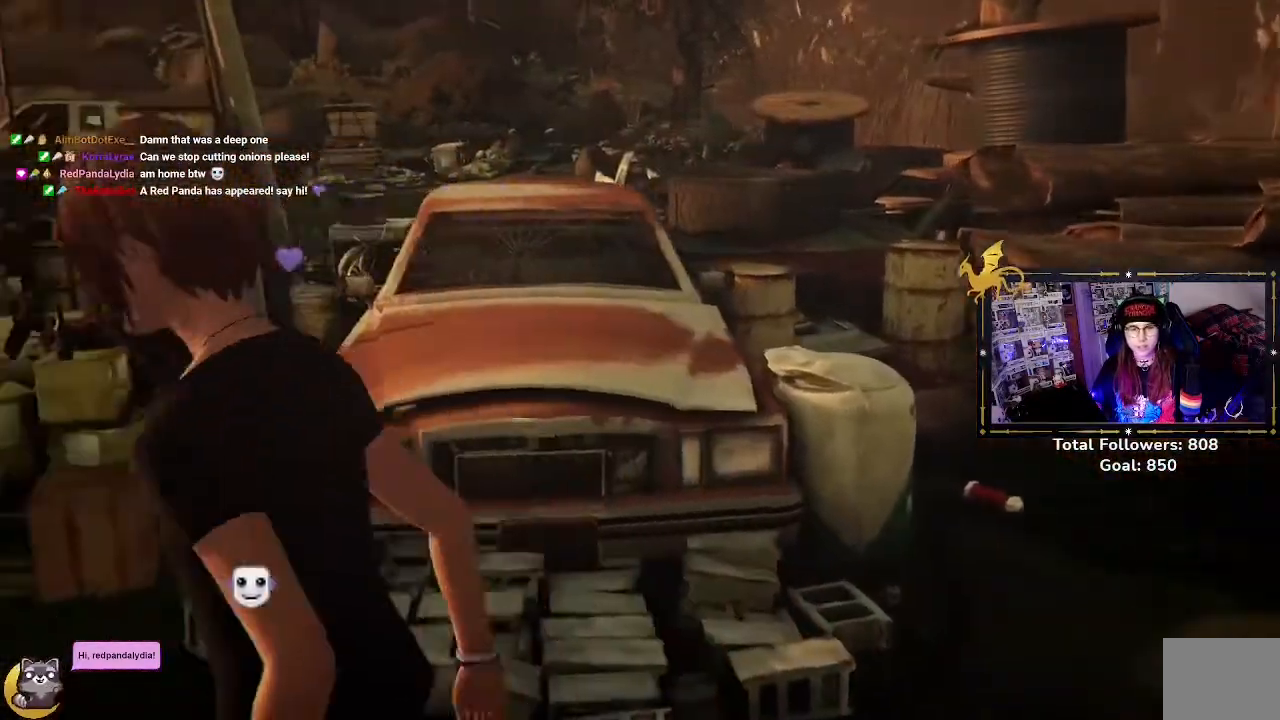
{"buttons": [], "left_stick": "up", "right_stick": "right", "events": [[67, "right_stick", "center"], [133, "left_stick", "up-left"], [233, "left_stick", "up"], [433, "right_stick", "right"]]}